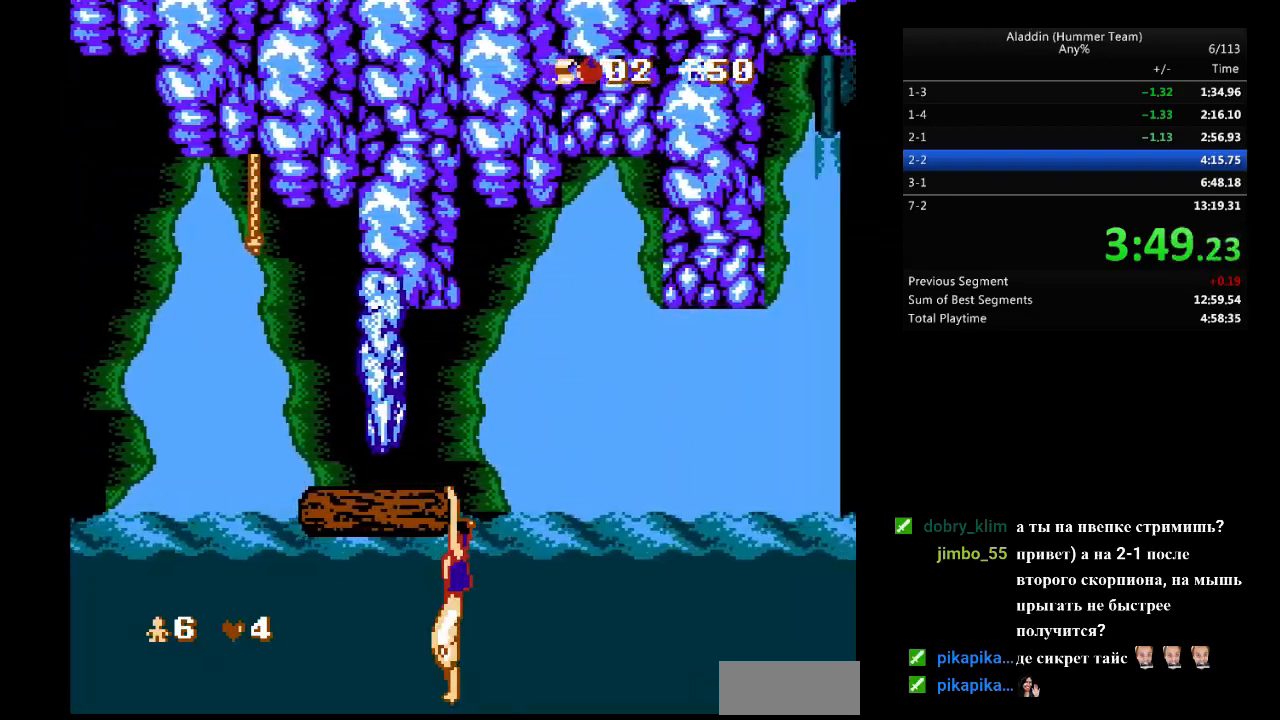
Gameplay with a controller (Nintendo layout); each line is a JSON object with the inputs held at the frame after it. "events" lists button and stick changes between this image and that frame as [ms after this image, input, new state], when the widget could be followed in between. Not read: L3 R3.
{"buttons": [], "events": []}
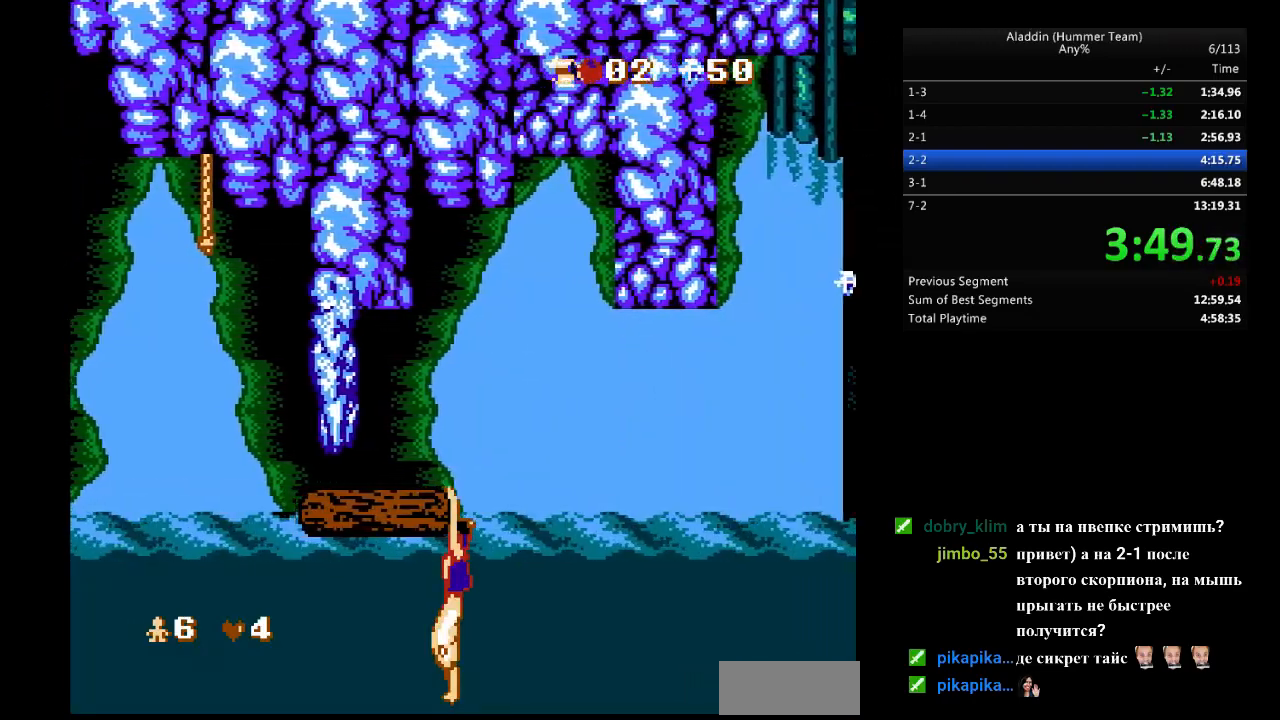
{"buttons": [], "events": [[333, "DPAD_UP", "down"], [450, "DPAD_UP", "up"]]}
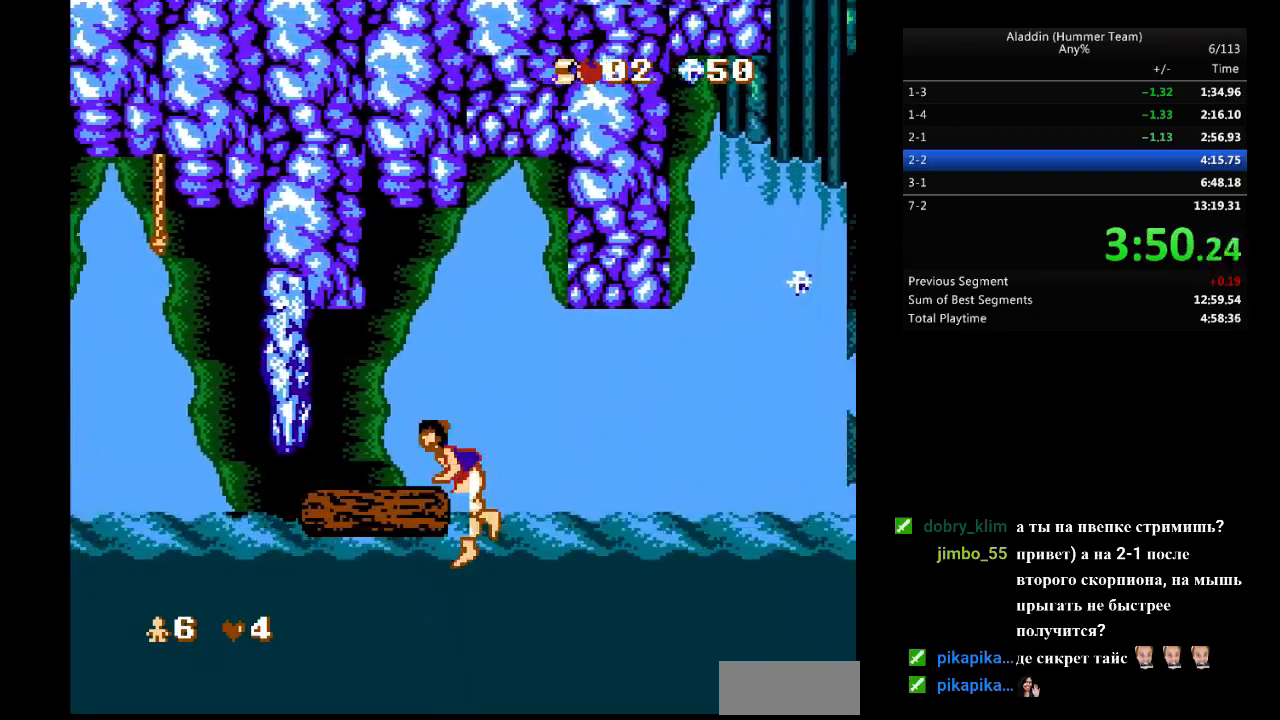
{"buttons": [], "events": []}
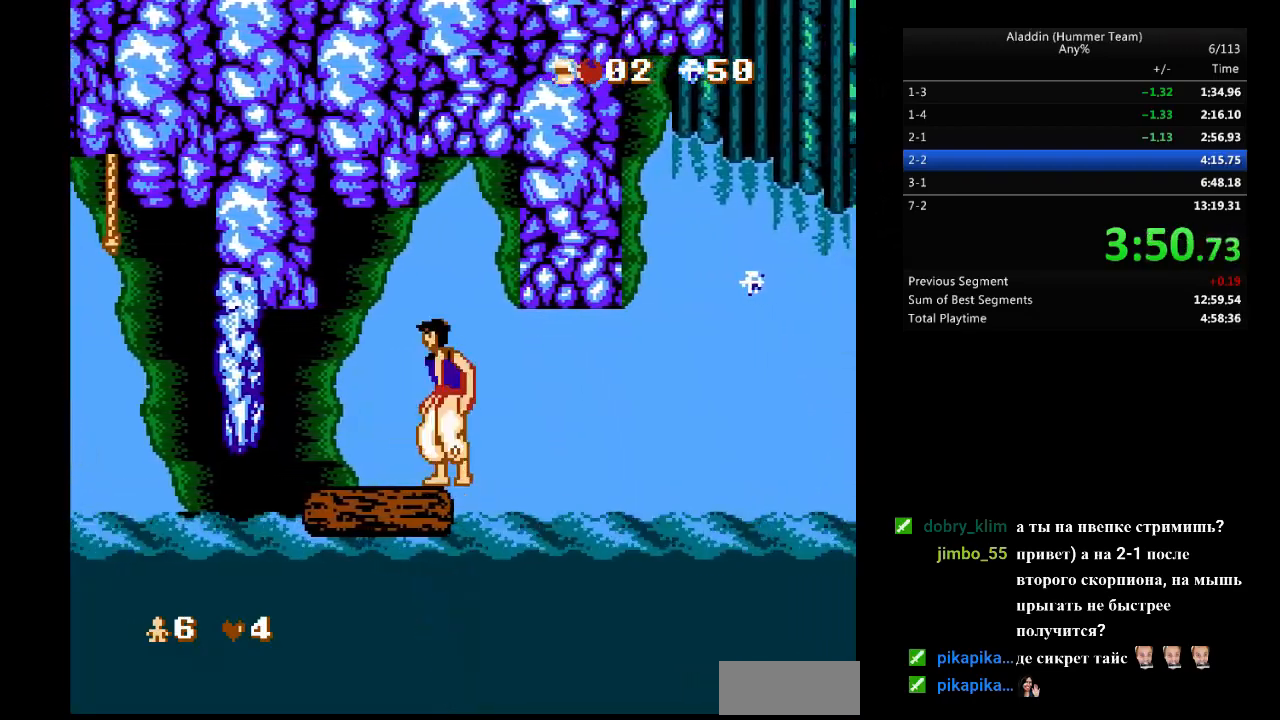
{"buttons": [], "events": [[267, "DPAD_LEFT", "down"], [400, "DPAD_LEFT", "up"]]}
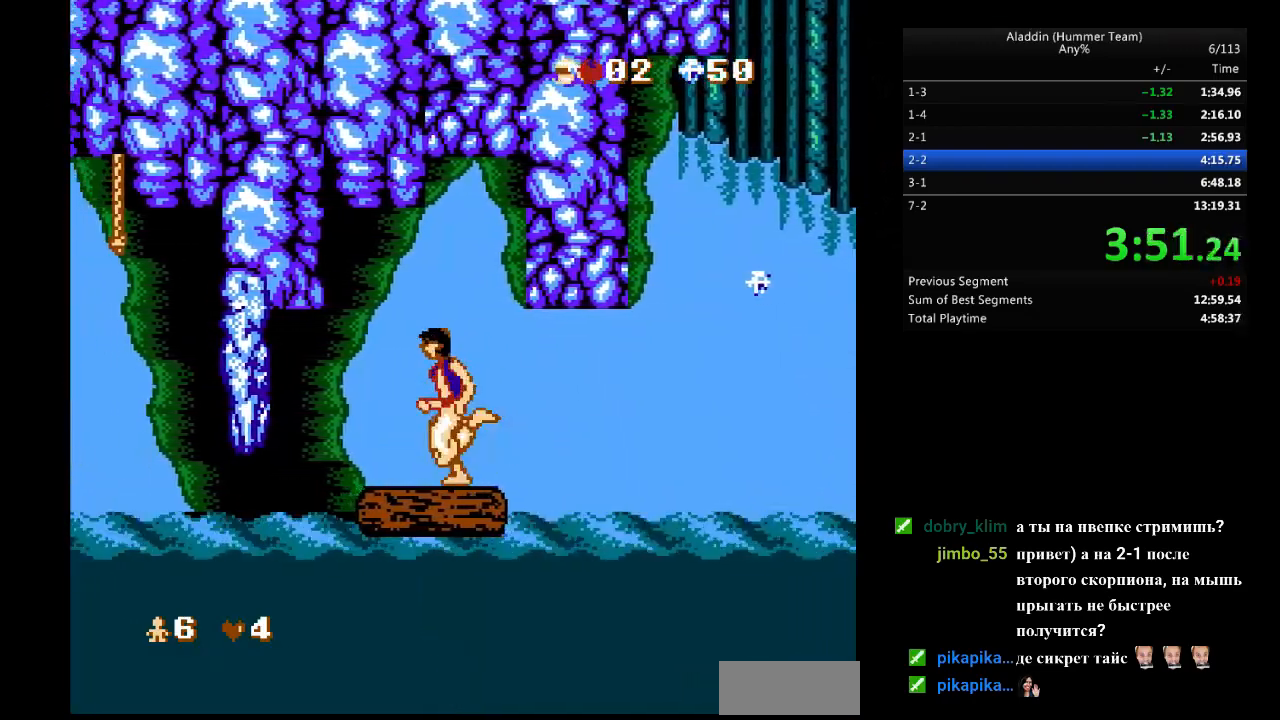
{"buttons": [], "events": [[283, "DPAD_LEFT", "down"], [383, "DPAD_LEFT", "up"]]}
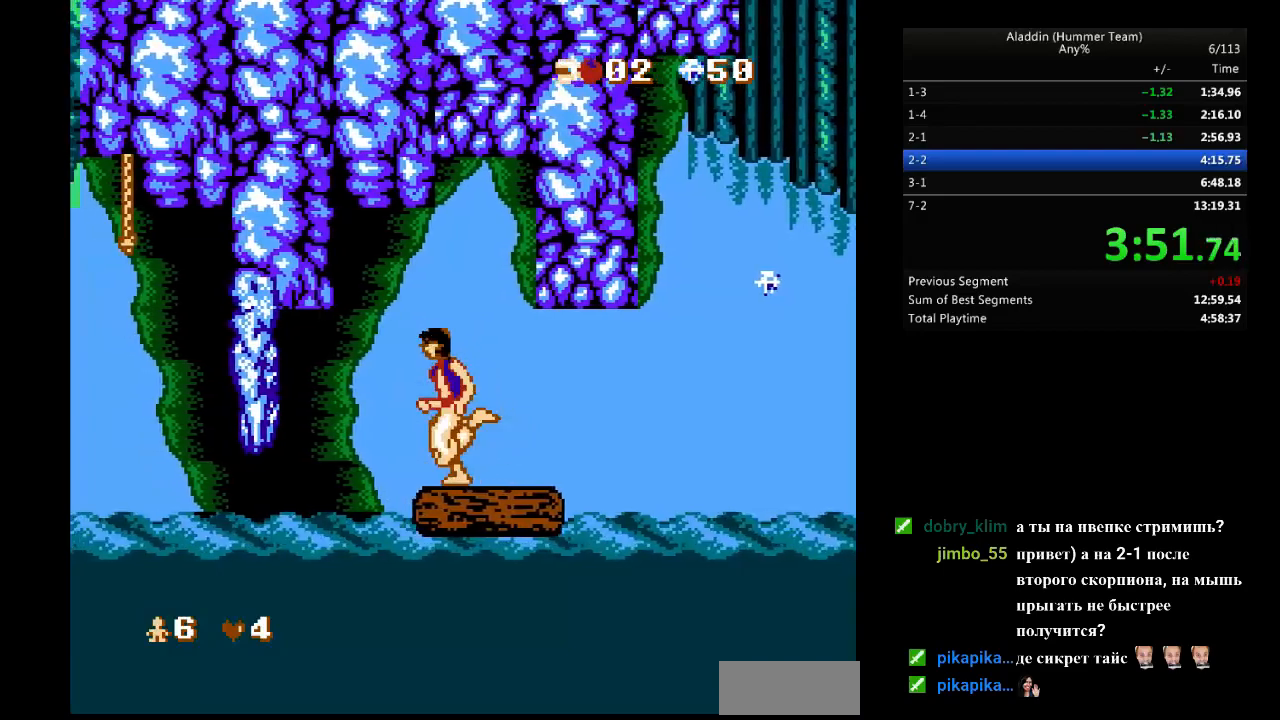
{"buttons": [], "events": []}
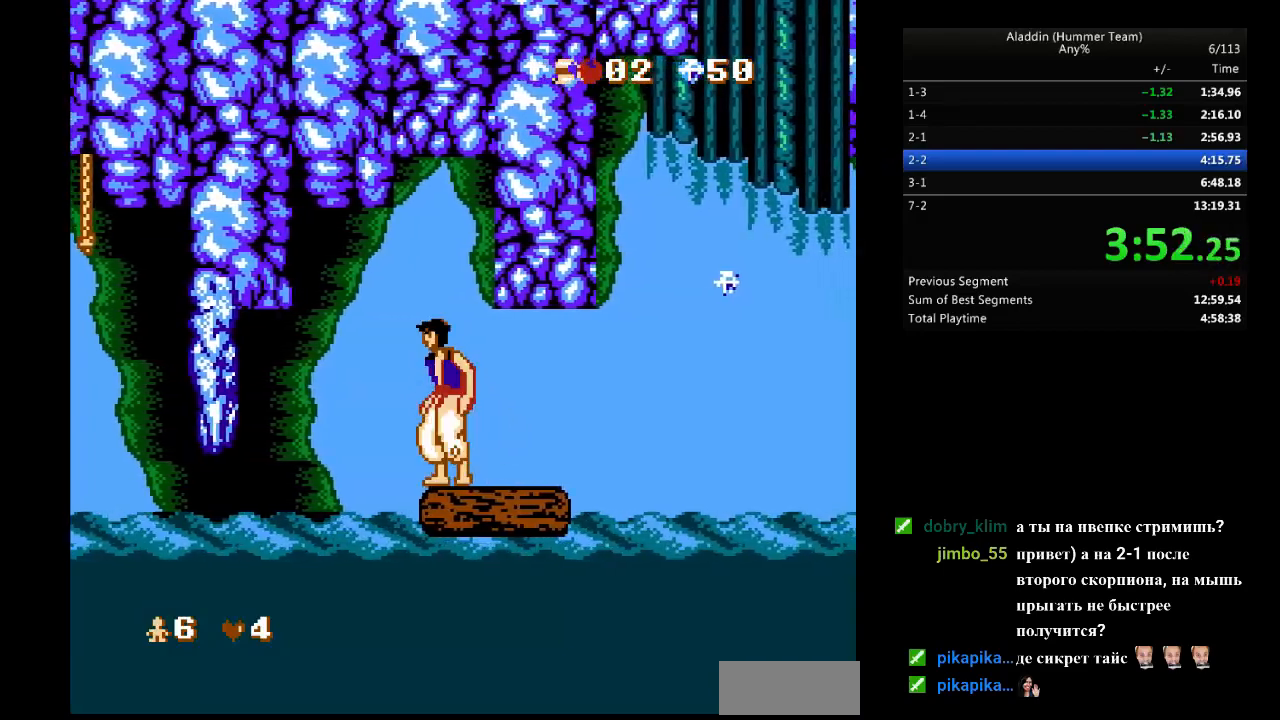
{"buttons": ["DPAD_RIGHT"], "events": [[500, "DPAD_RIGHT", "down"]]}
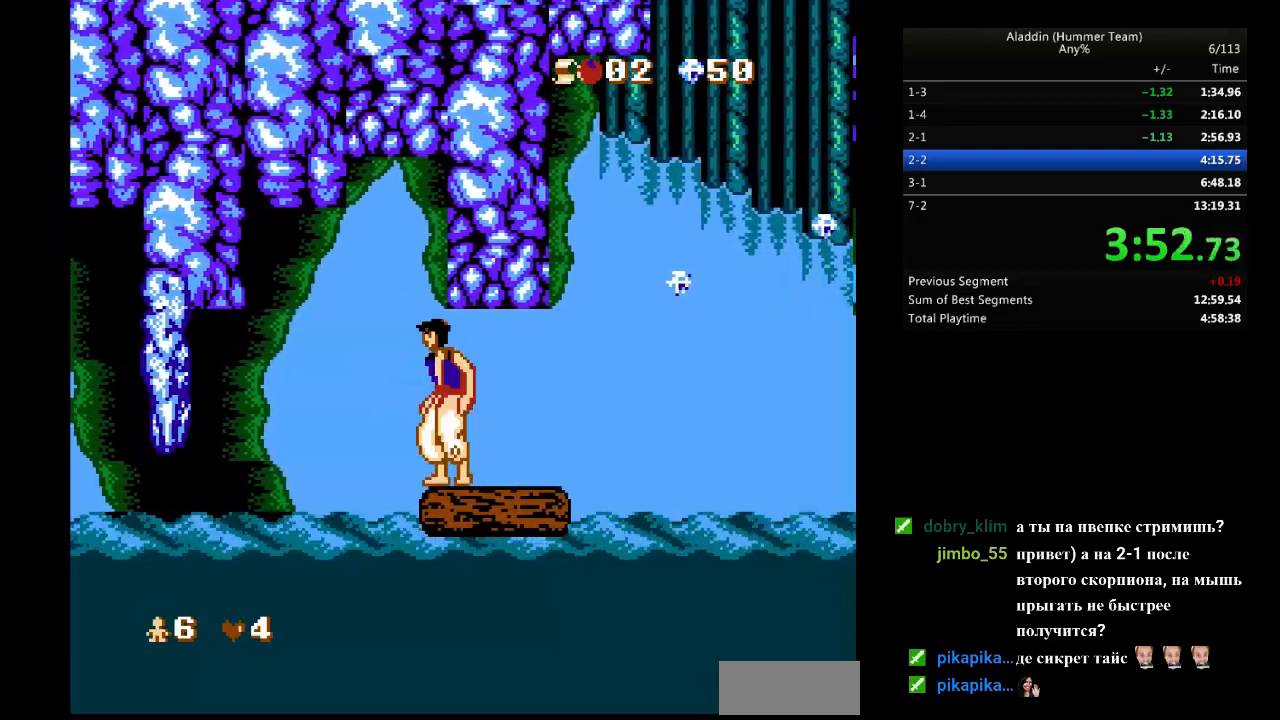
{"buttons": [], "events": [[17, "DPAD_RIGHT", "up"]]}
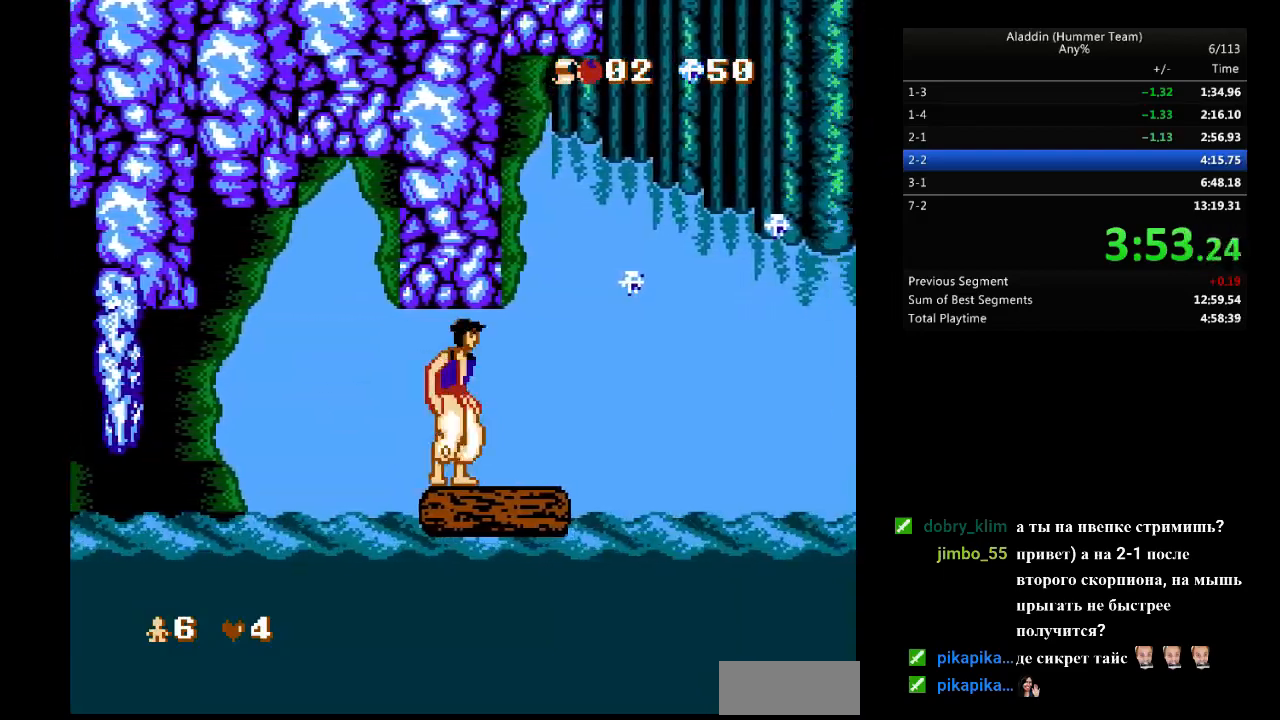
{"buttons": [], "events": []}
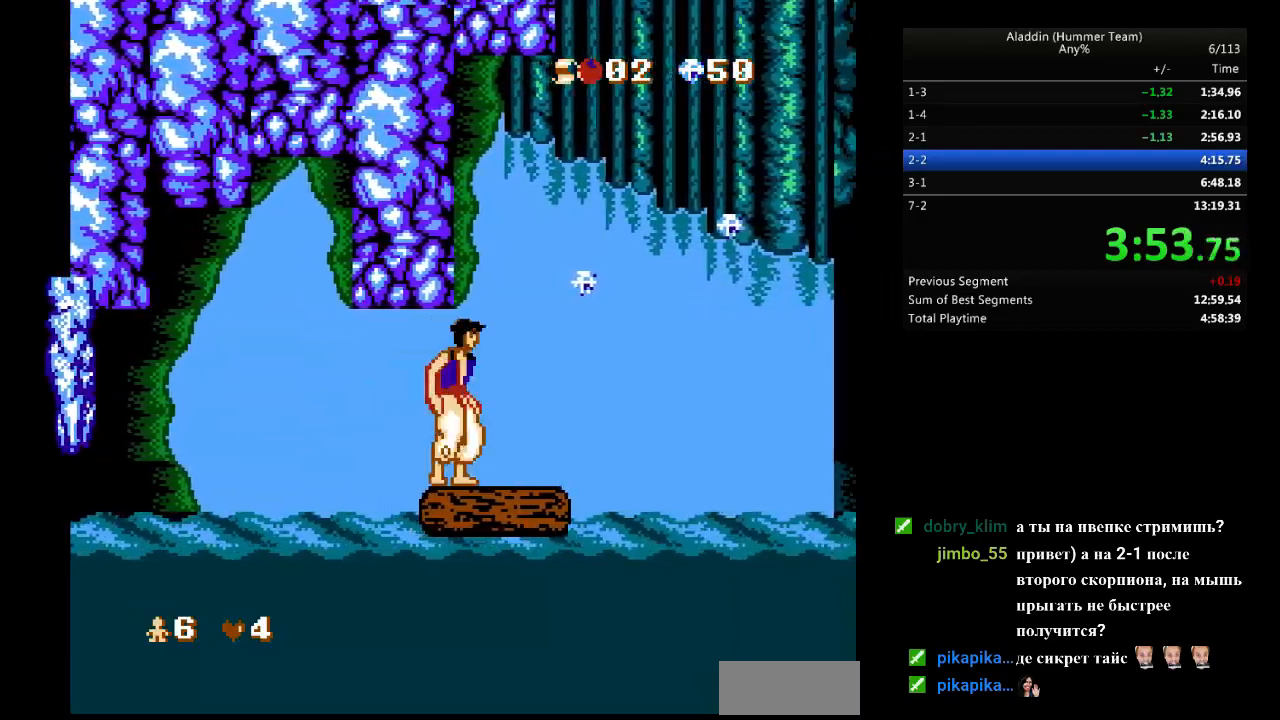
{"buttons": [], "events": []}
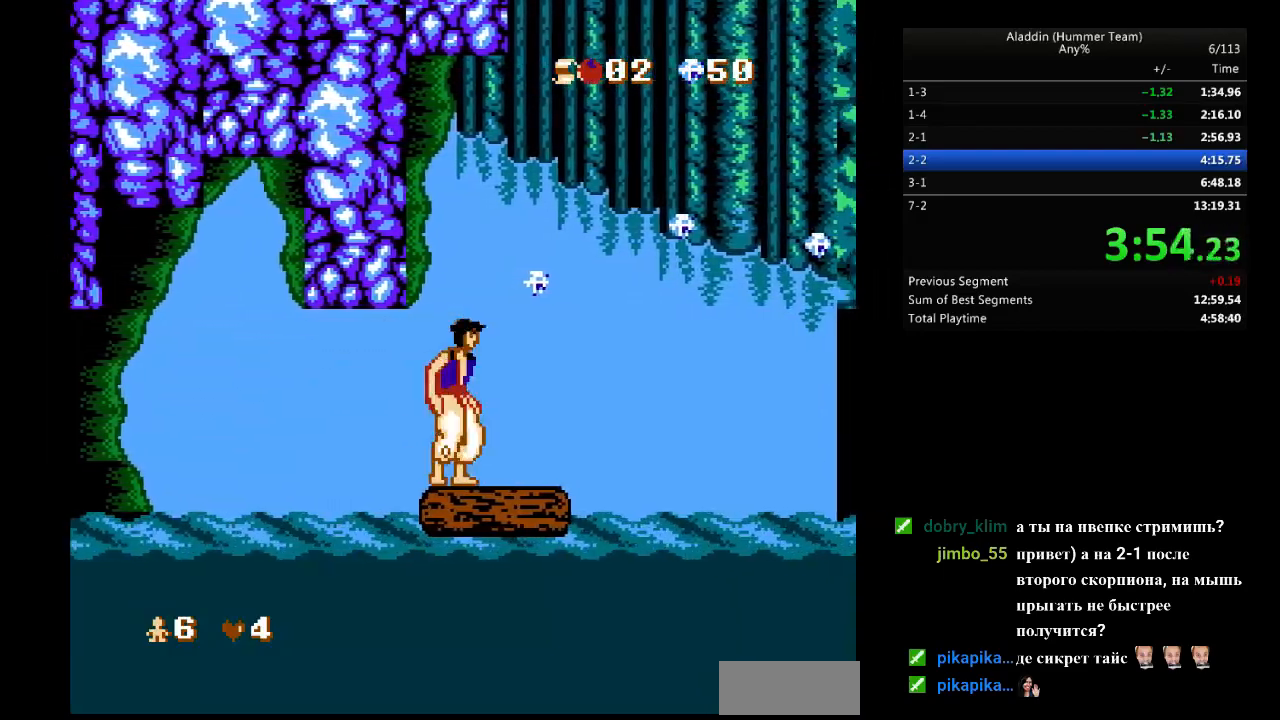
{"buttons": [], "events": []}
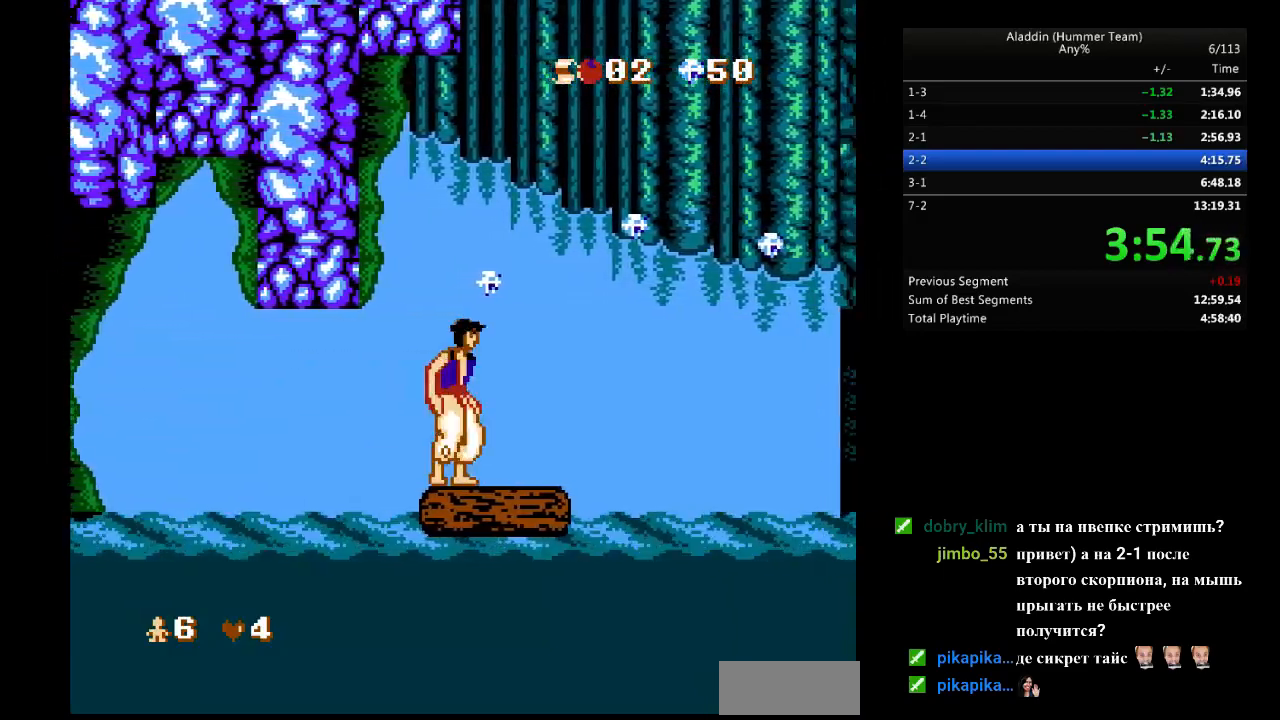
{"buttons": [], "events": []}
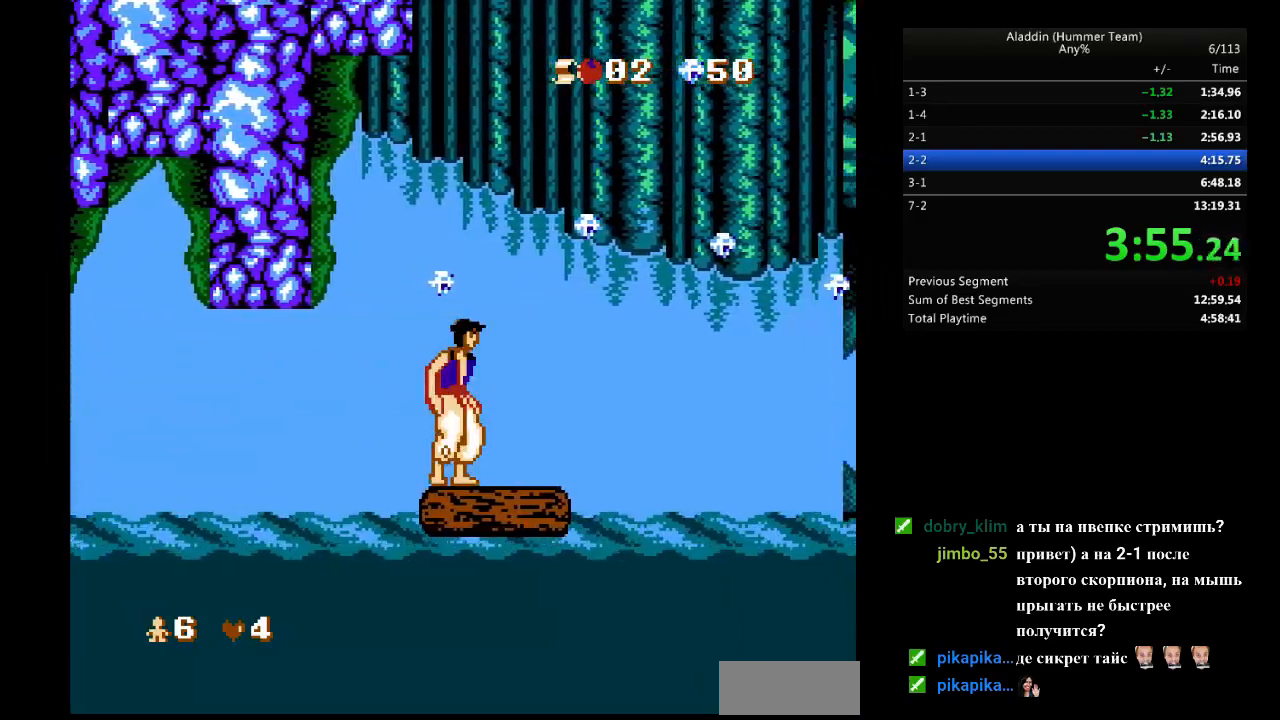
{"buttons": [], "events": []}
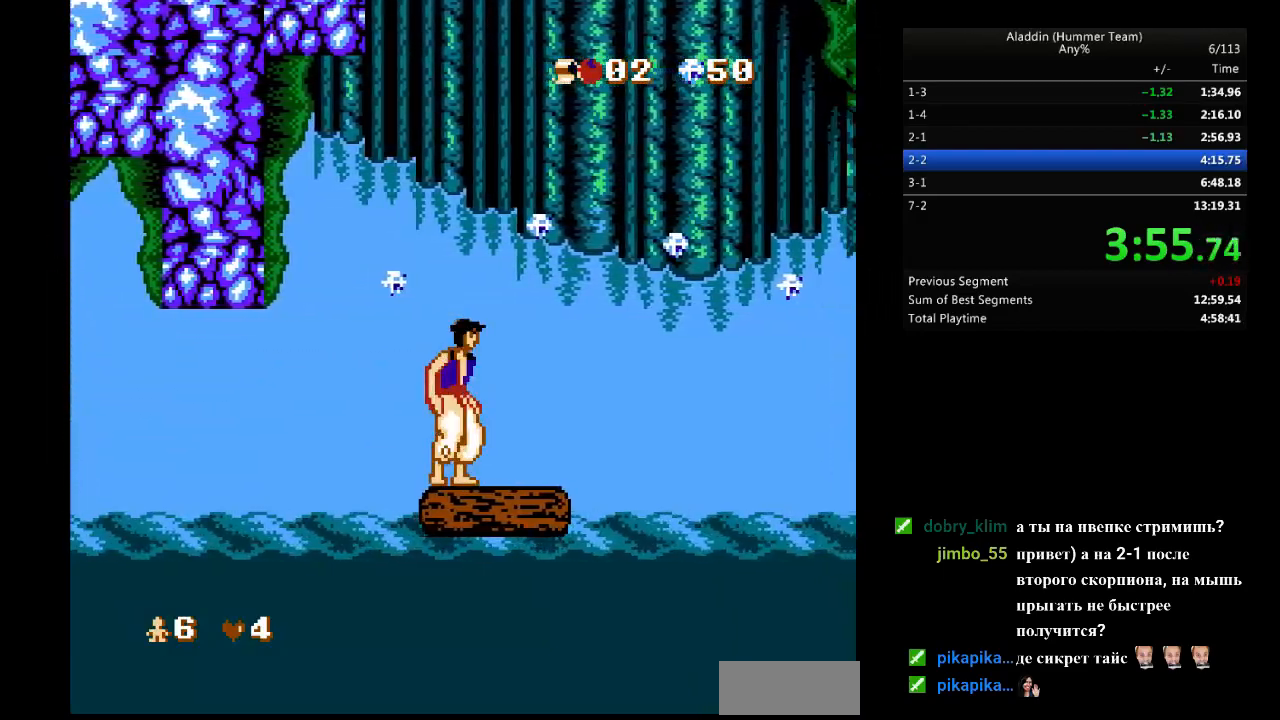
{"buttons": [], "events": []}
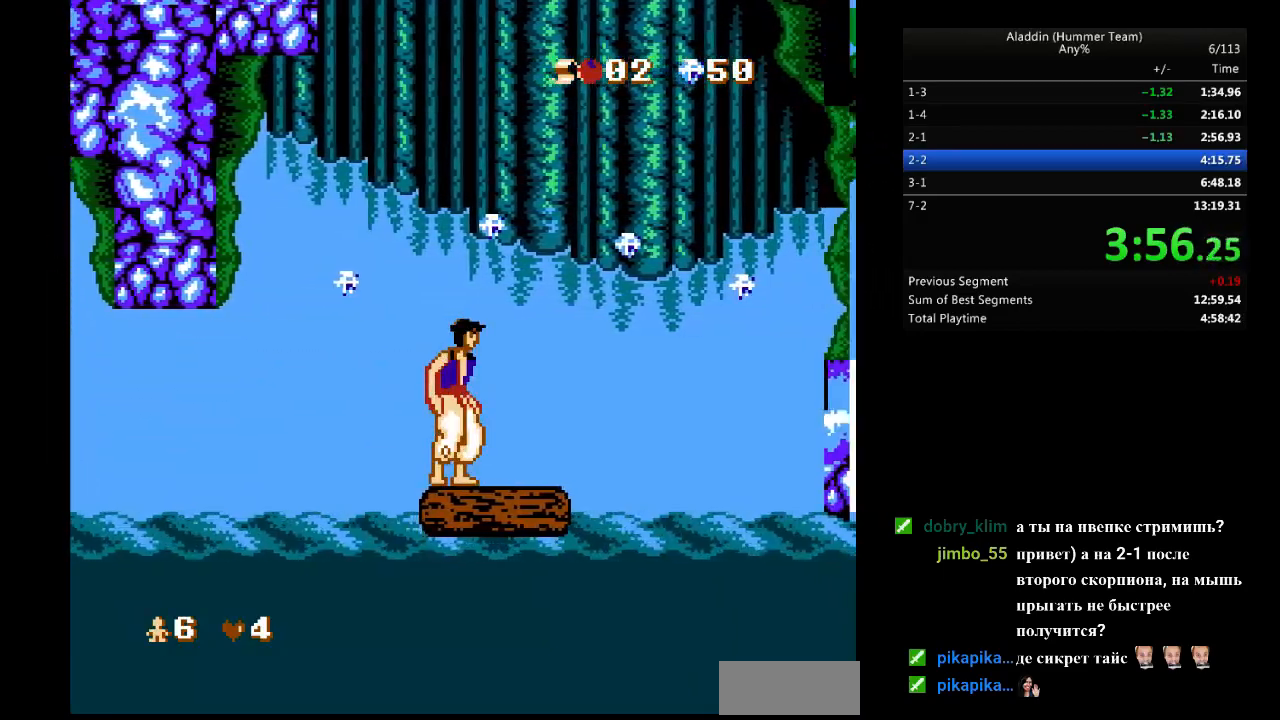
{"buttons": ["DPAD_RIGHT"], "events": [[267, "DPAD_RIGHT", "down"]]}
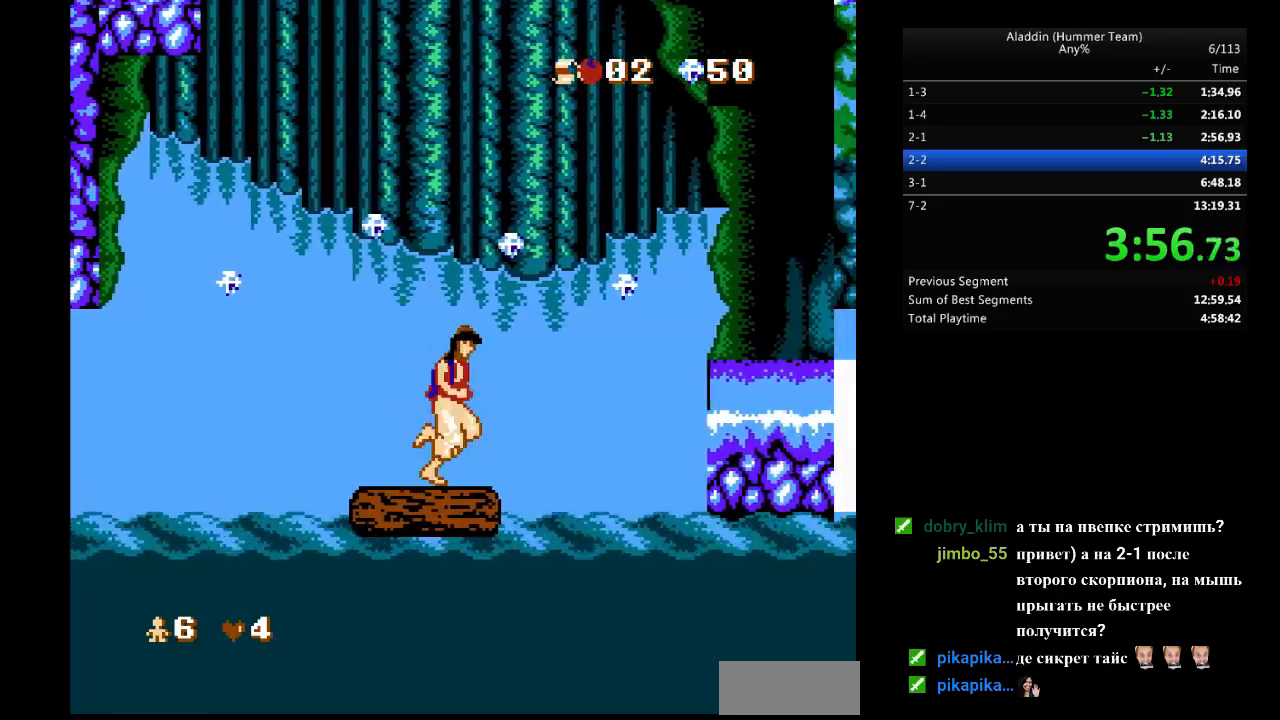
{"buttons": ["B", "DPAD_RIGHT"], "events": [[50, "B", "down"]]}
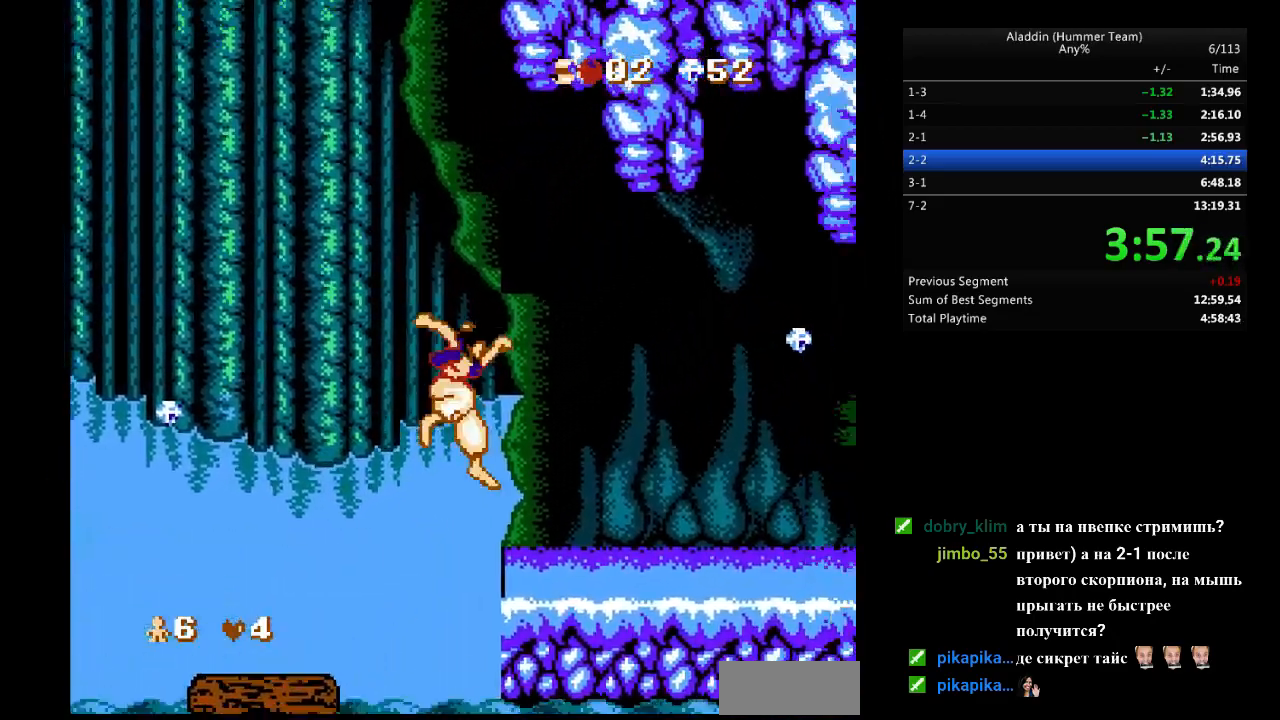
{"buttons": ["DPAD_RIGHT"], "events": [[167, "B", "up"]]}
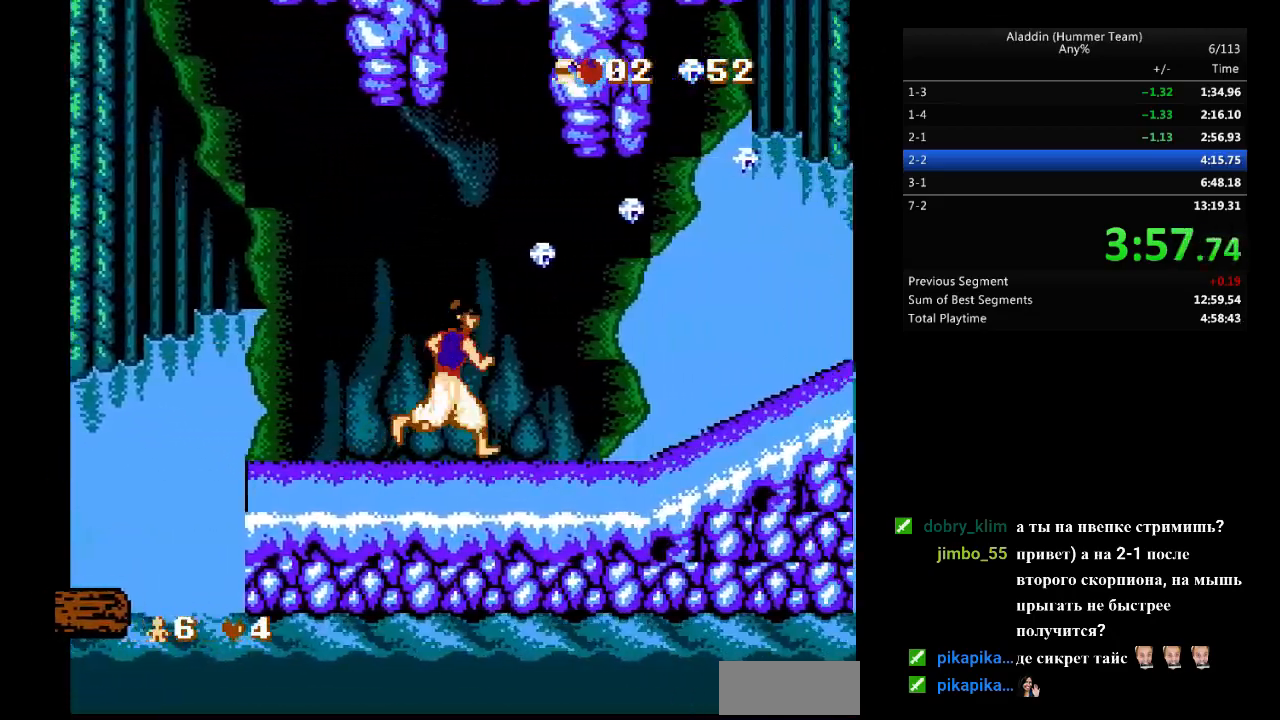
{"buttons": ["DPAD_RIGHT"], "events": []}
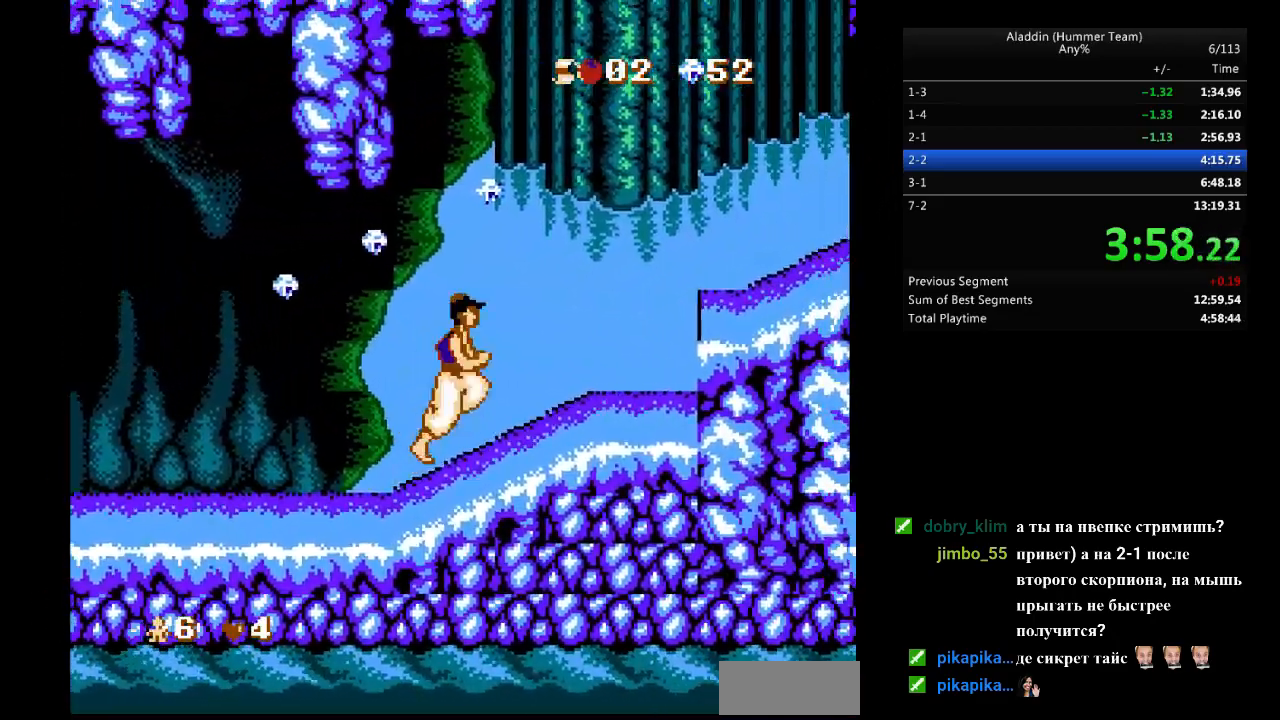
{"buttons": ["DPAD_RIGHT"], "events": [[317, "B", "down"], [450, "B", "up"]]}
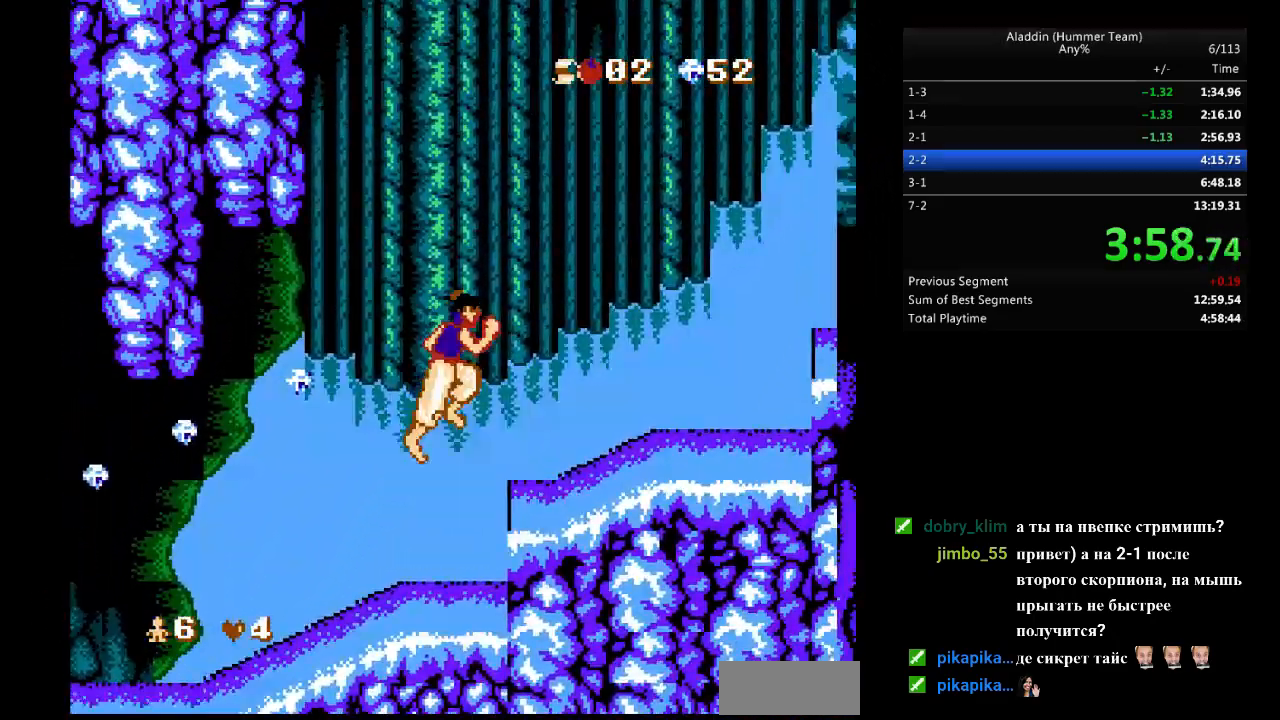
{"buttons": ["DPAD_RIGHT"], "events": [[300, "B", "down"], [317, "B", "up"]]}
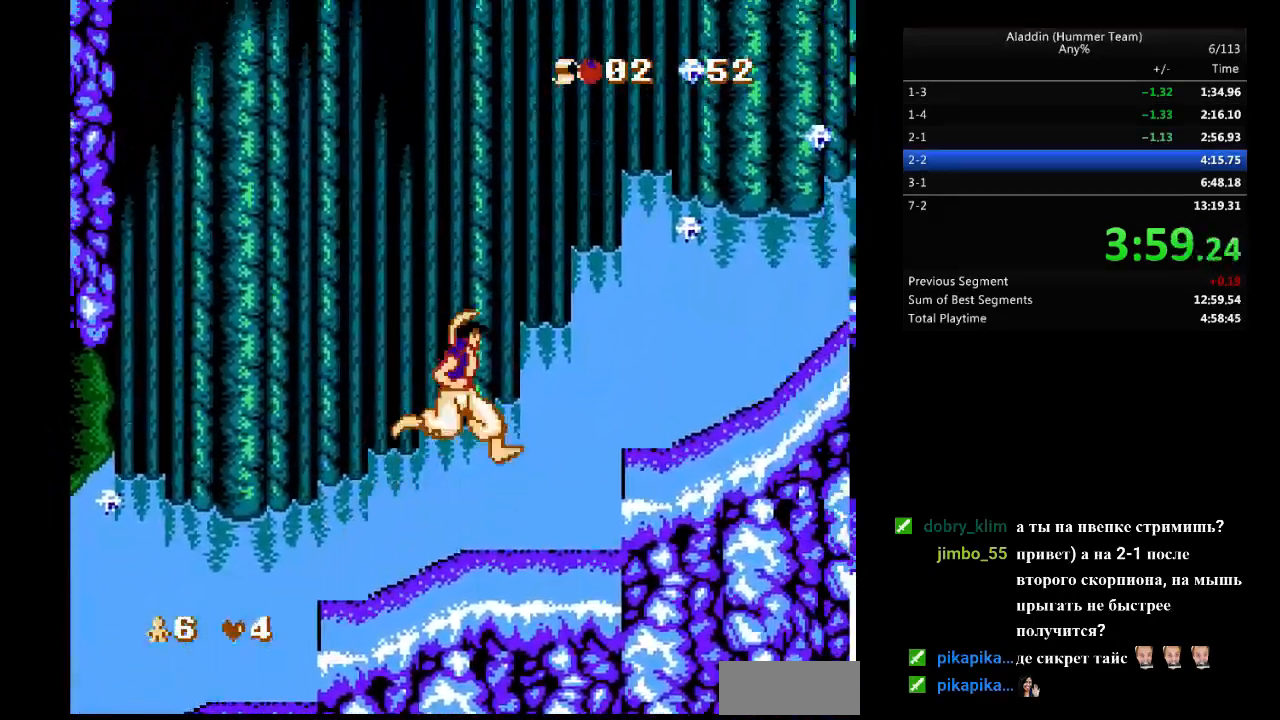
{"buttons": ["DPAD_RIGHT"], "events": [[267, "B", "down"], [383, "B", "up"]]}
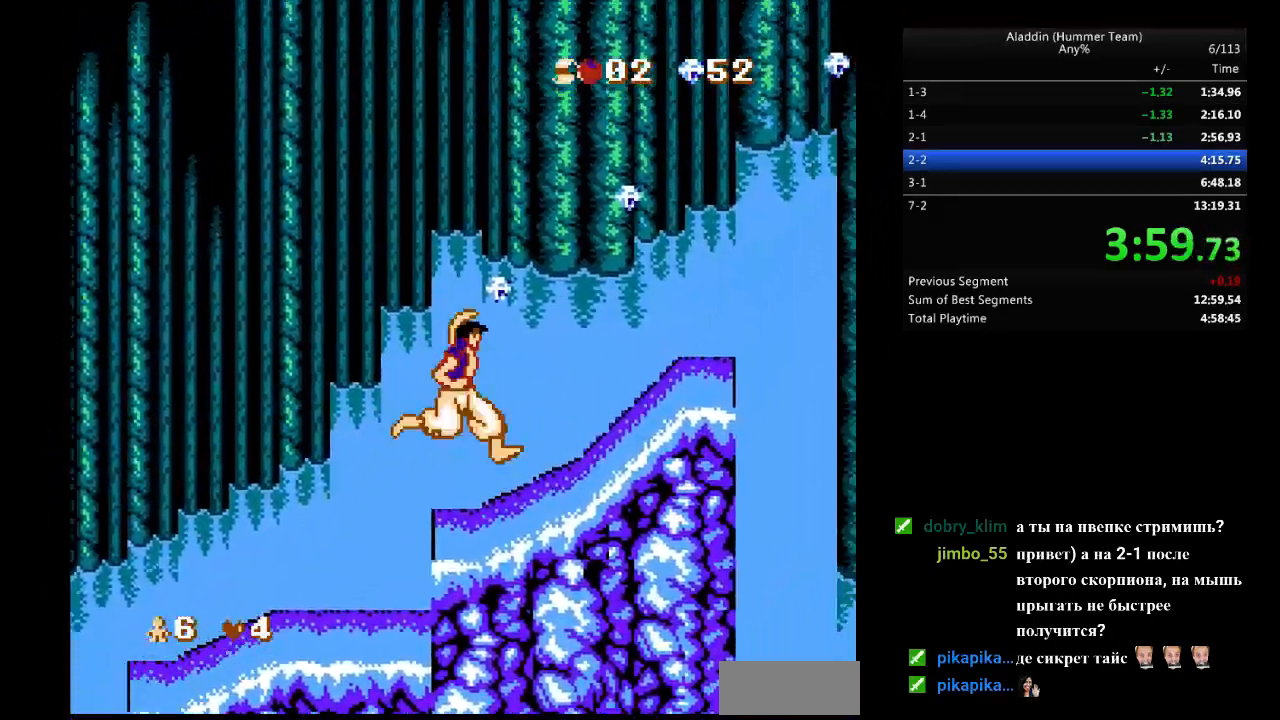
{"buttons": ["DPAD_RIGHT"], "events": []}
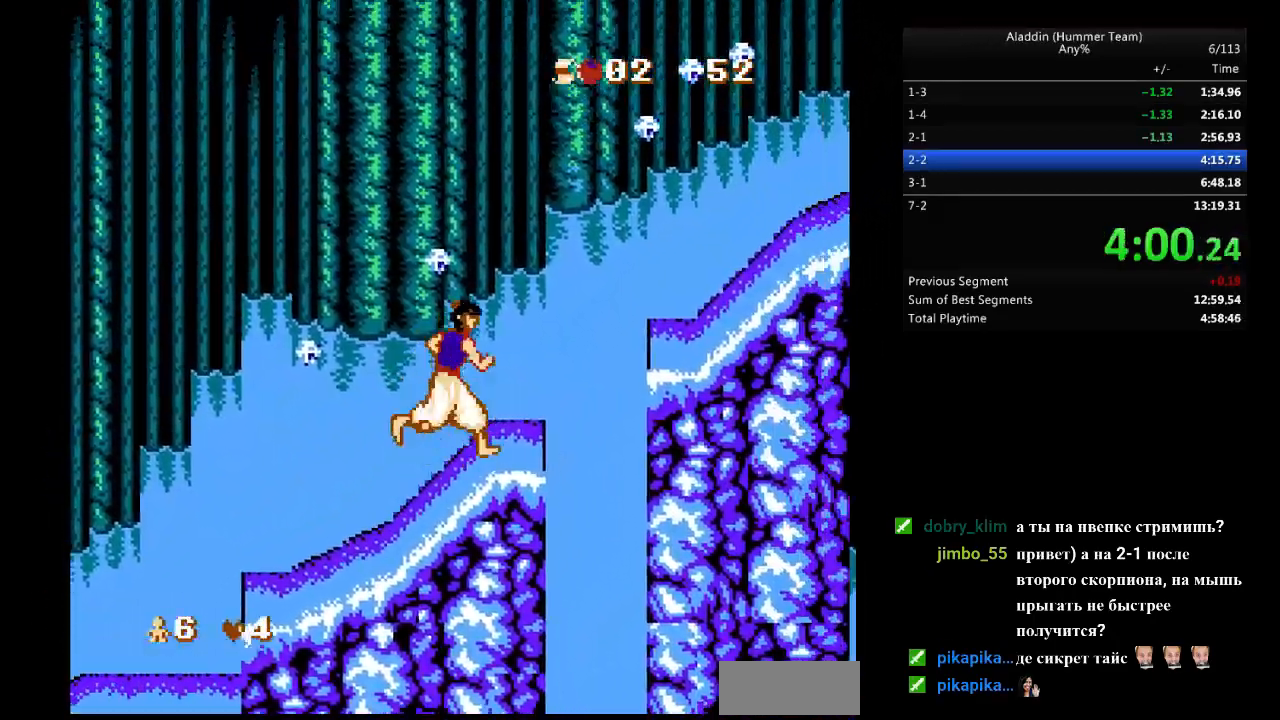
{"buttons": ["DPAD_RIGHT"], "events": [[100, "B", "down"], [300, "B", "up"]]}
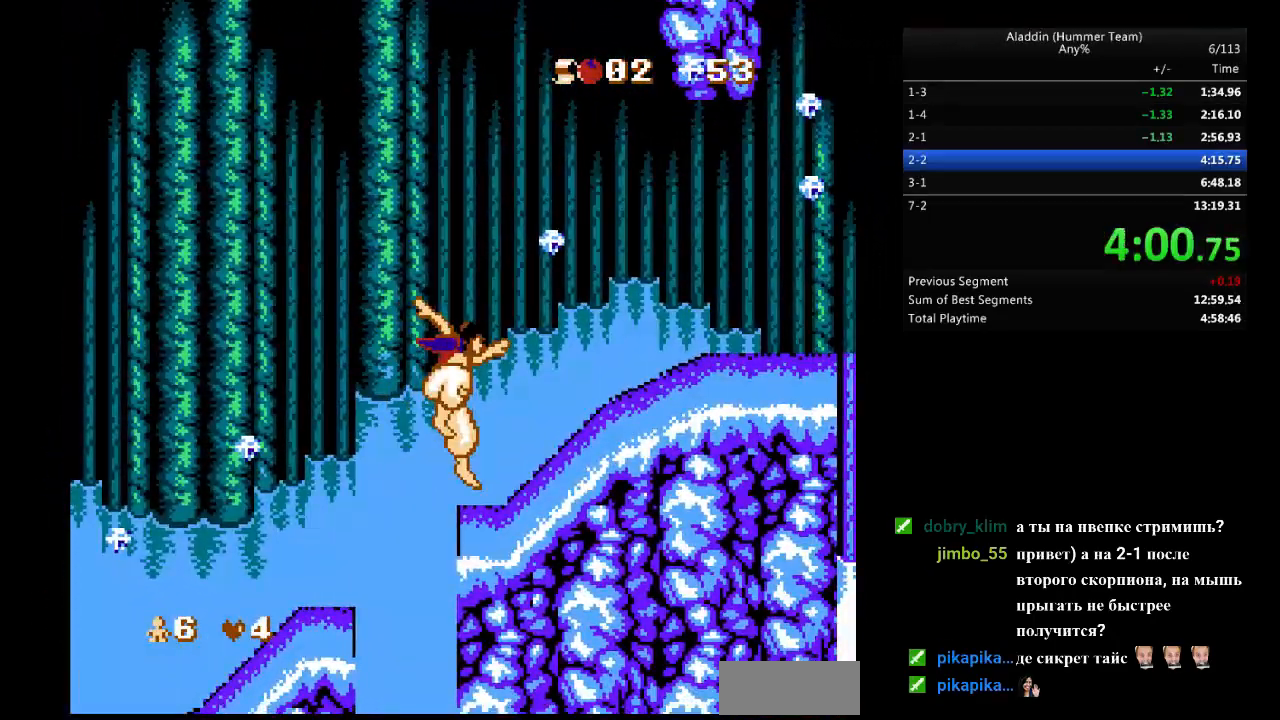
{"buttons": ["DPAD_RIGHT"], "events": [[183, "B", "down"], [267, "B", "up"]]}
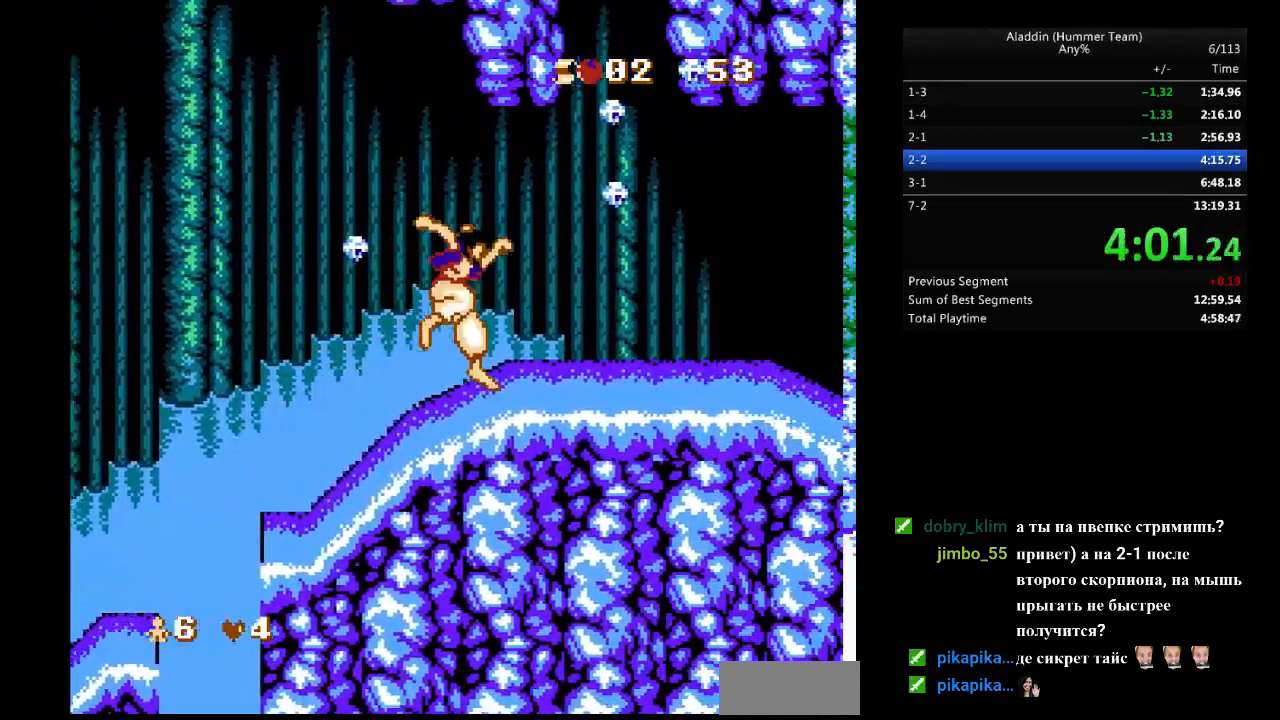
{"buttons": ["DPAD_RIGHT"], "events": []}
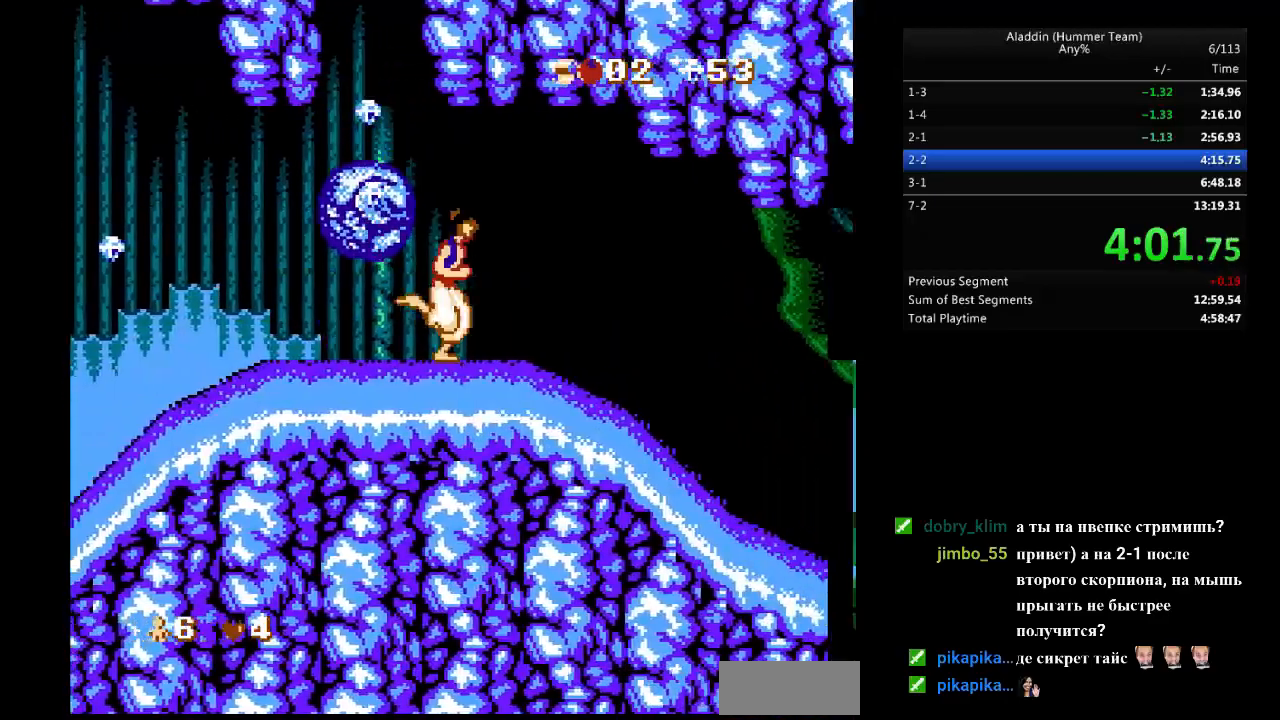
{"buttons": ["DPAD_RIGHT"], "events": []}
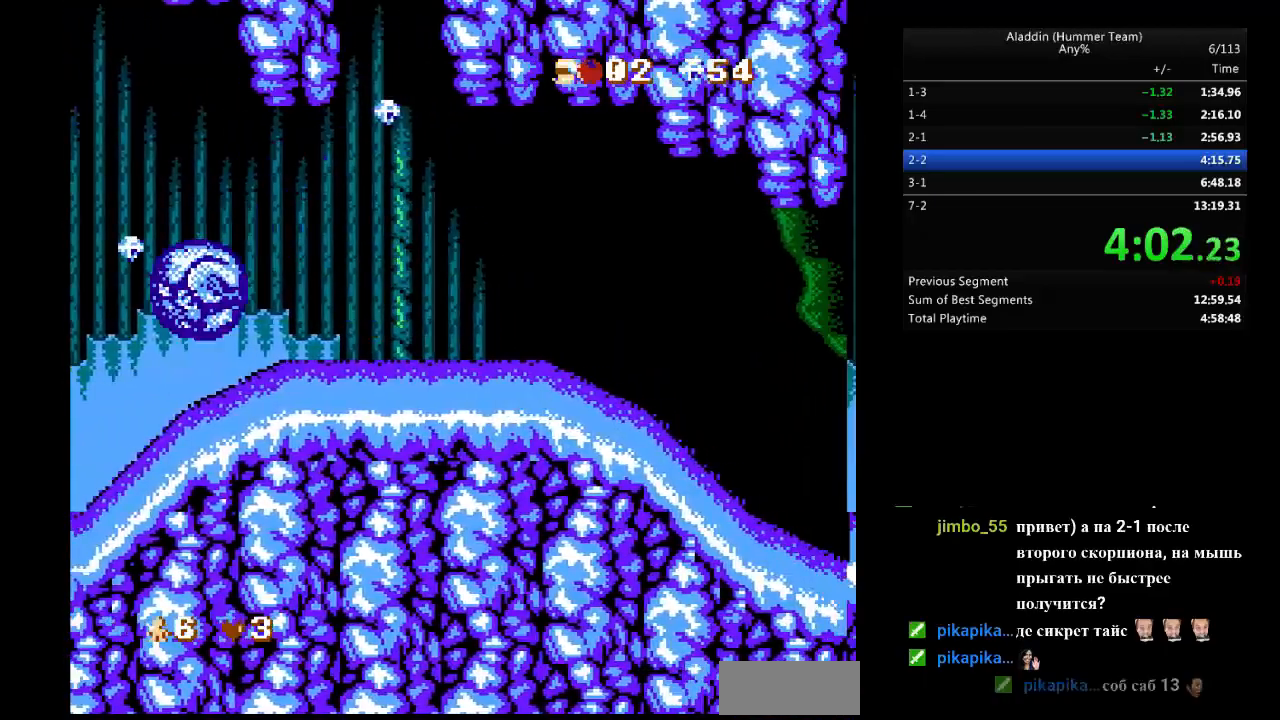
{"buttons": ["DPAD_RIGHT"], "events": []}
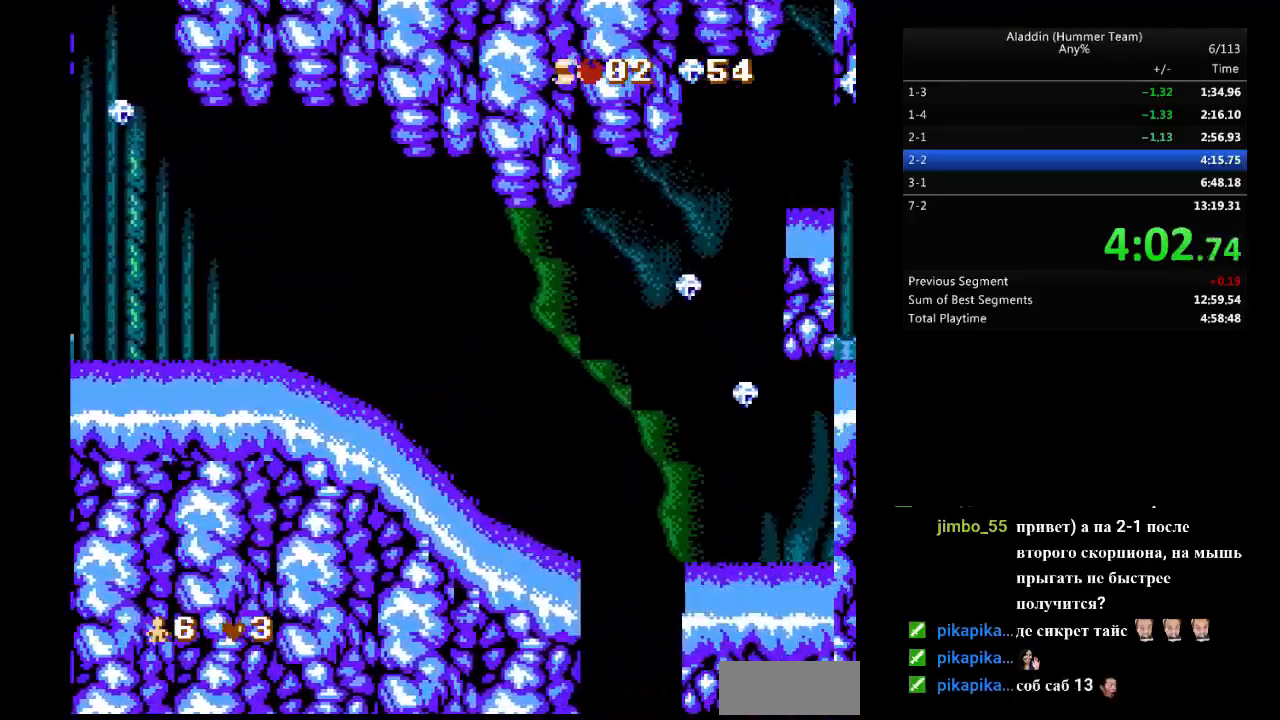
{"buttons": ["DPAD_RIGHT"], "events": [[167, "B", "down"], [283, "B", "up"]]}
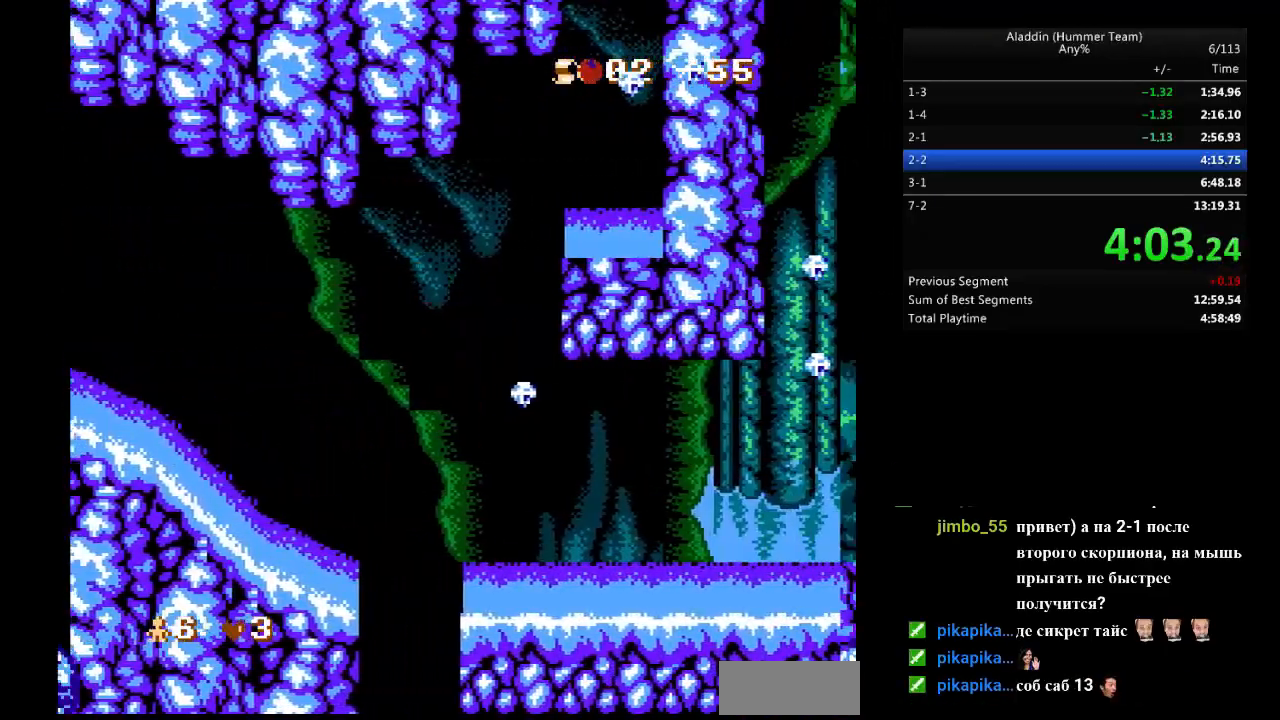
{"buttons": ["DPAD_RIGHT"], "events": []}
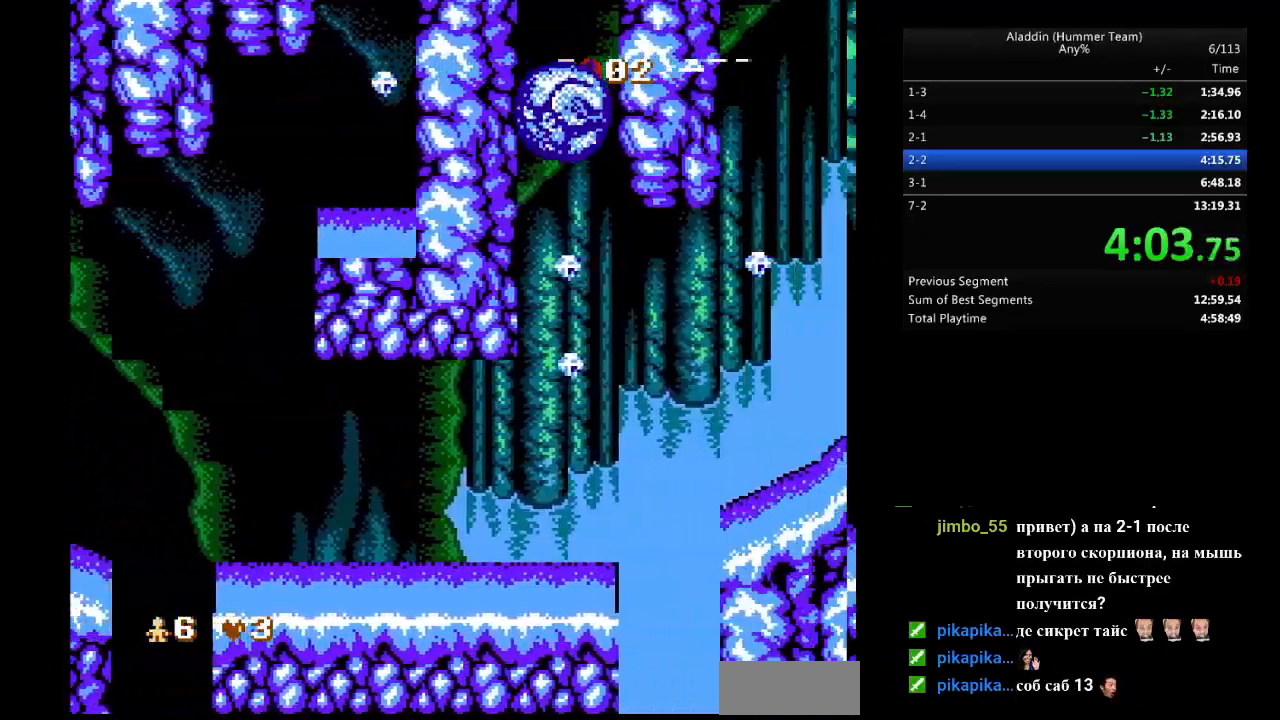
{"buttons": ["B", "DPAD_LEFT"], "events": [[250, "B", "down"], [283, "DPAD_LEFT", "down"], [283, "DPAD_RIGHT", "up"]]}
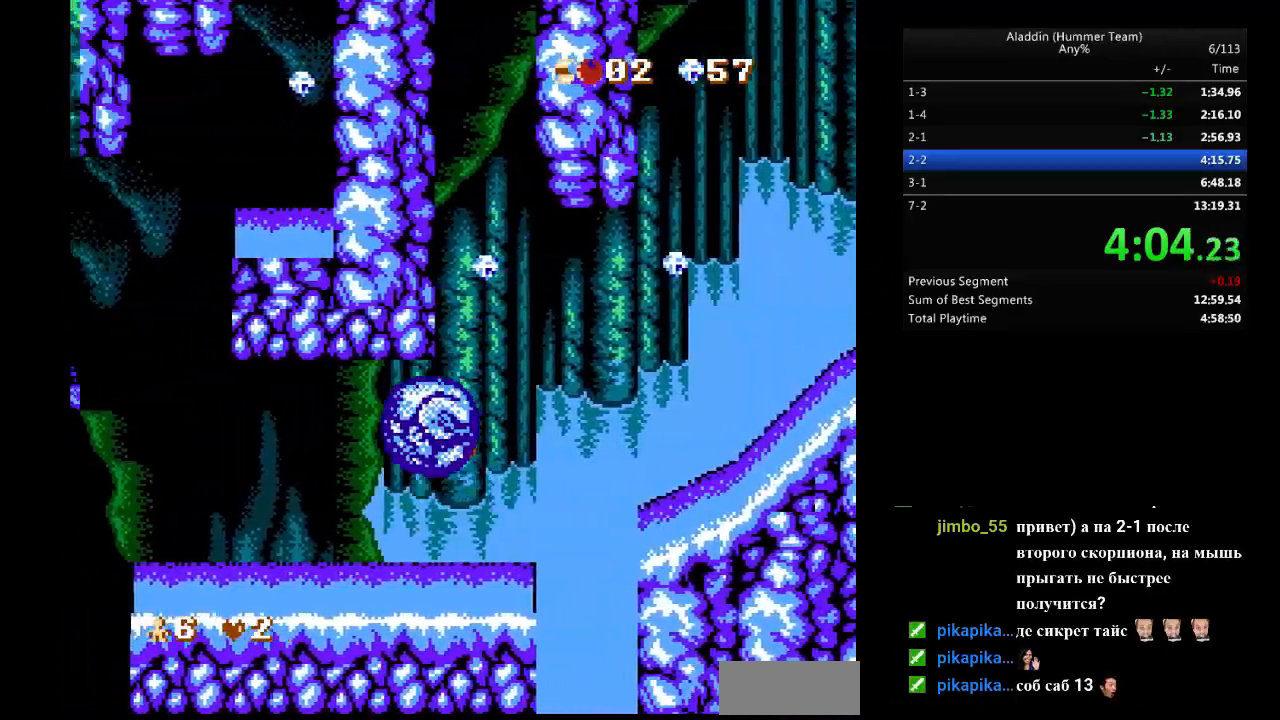
{"buttons": ["DPAD_RIGHT"], "events": [[67, "B", "up"], [183, "DPAD_LEFT", "up"], [250, "DPAD_RIGHT", "down"]]}